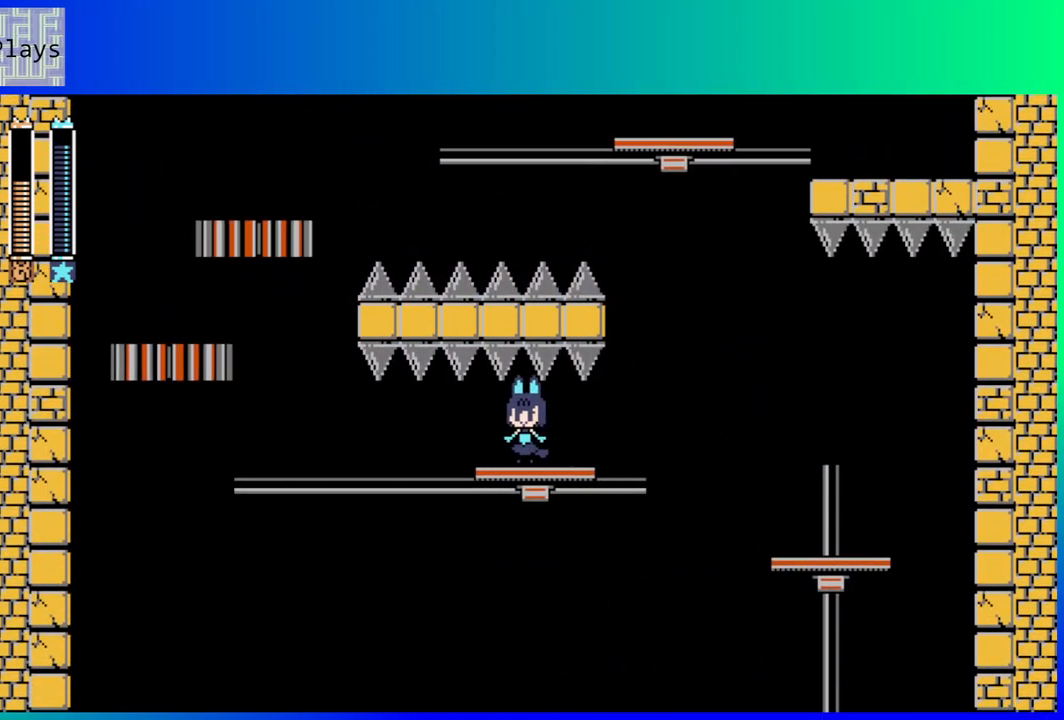
Gameplay with a controller (Nintendo layout); each line is a JSON object with the inputs held at the frame after it. "events" lists button and stick changes between this image and that frame as [ms after this image, input, new state], when the widget could be followed in between. Not read: L3 R3.
{"buttons": [], "left_stick": "center", "right_stick": "center", "events": []}
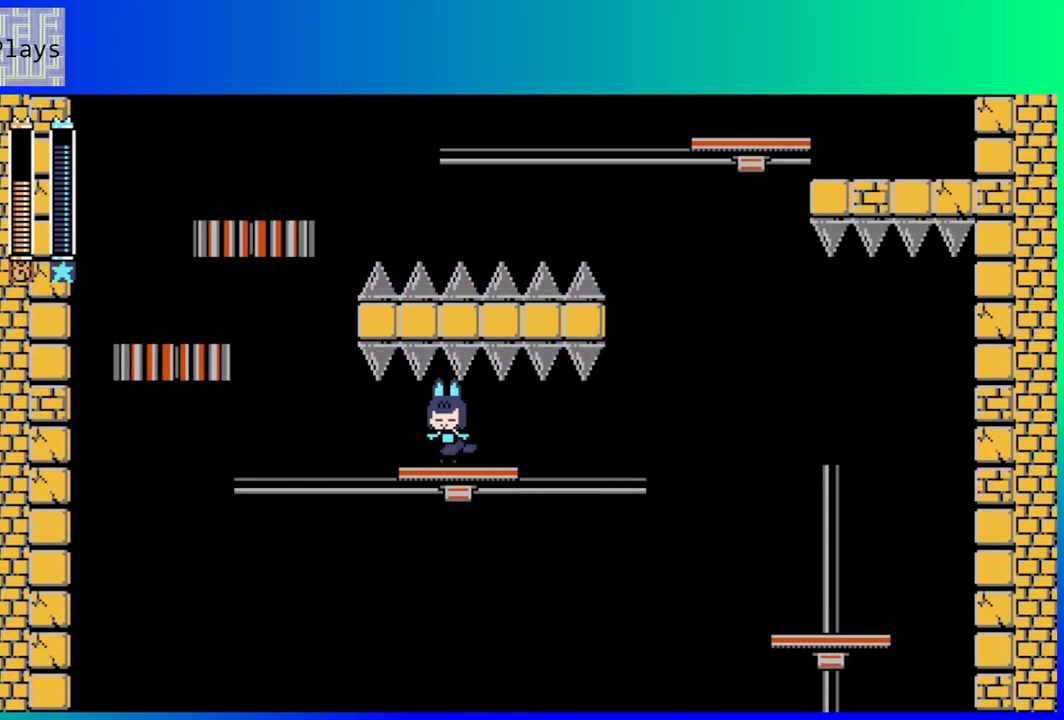
{"buttons": [], "left_stick": "center", "right_stick": "center", "events": []}
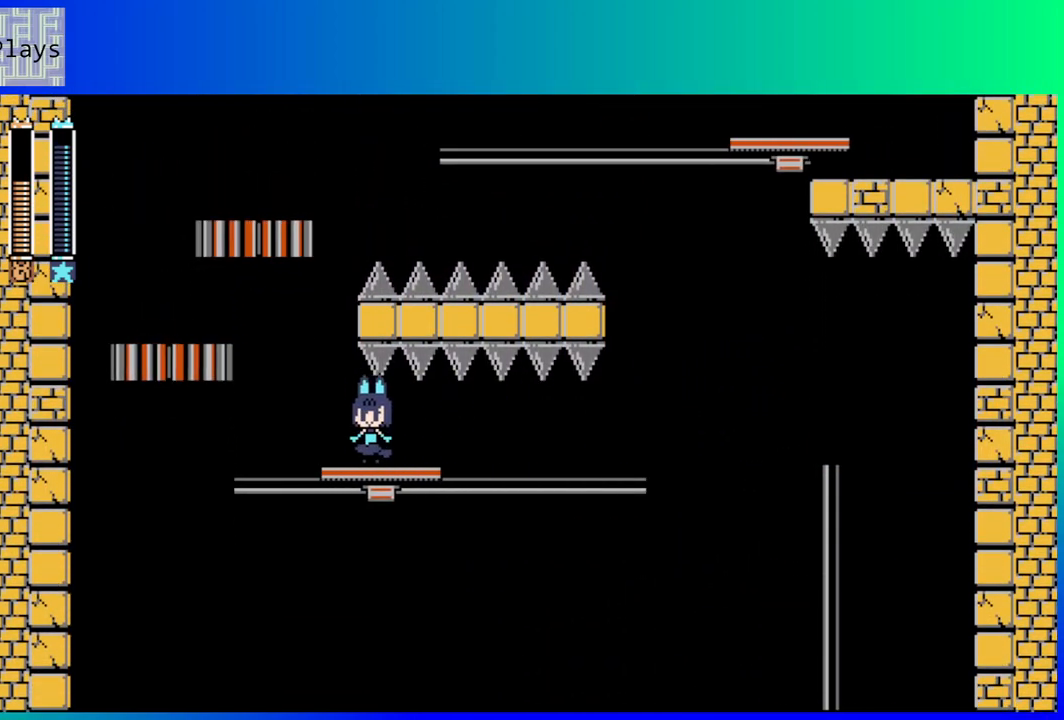
{"buttons": ["DPAD_LEFT"], "left_stick": "center", "right_stick": "center", "events": [[500, "DPAD_LEFT", "down"]]}
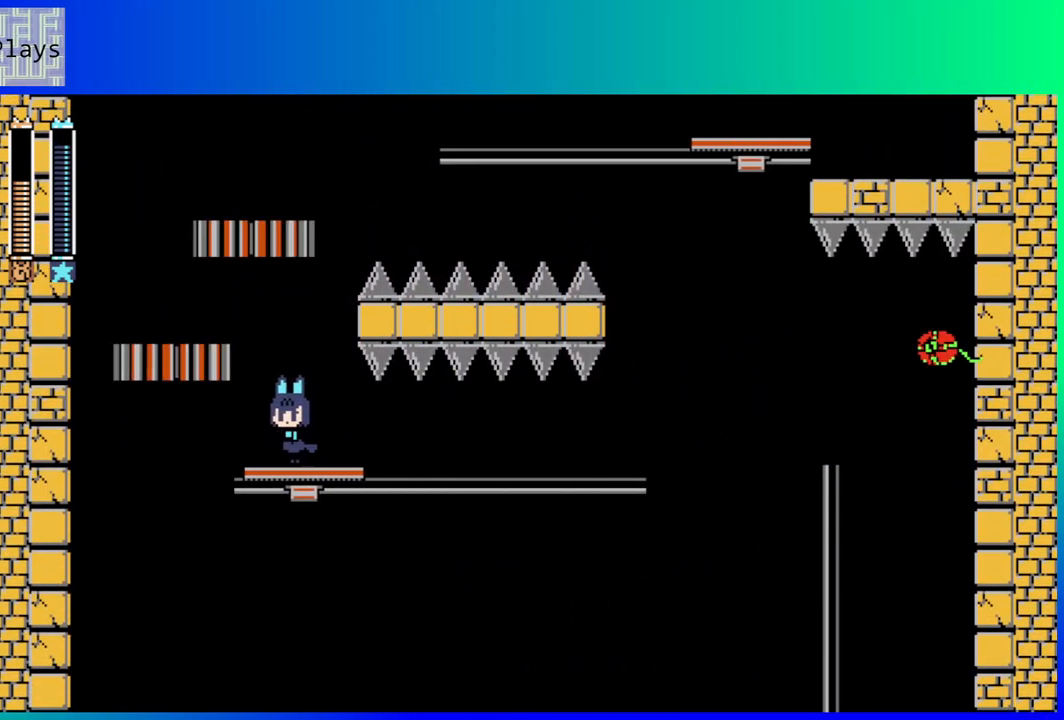
{"buttons": ["DPAD_LEFT"], "left_stick": "center", "right_stick": "center", "events": [[50, "B", "down"], [350, "B", "up"]]}
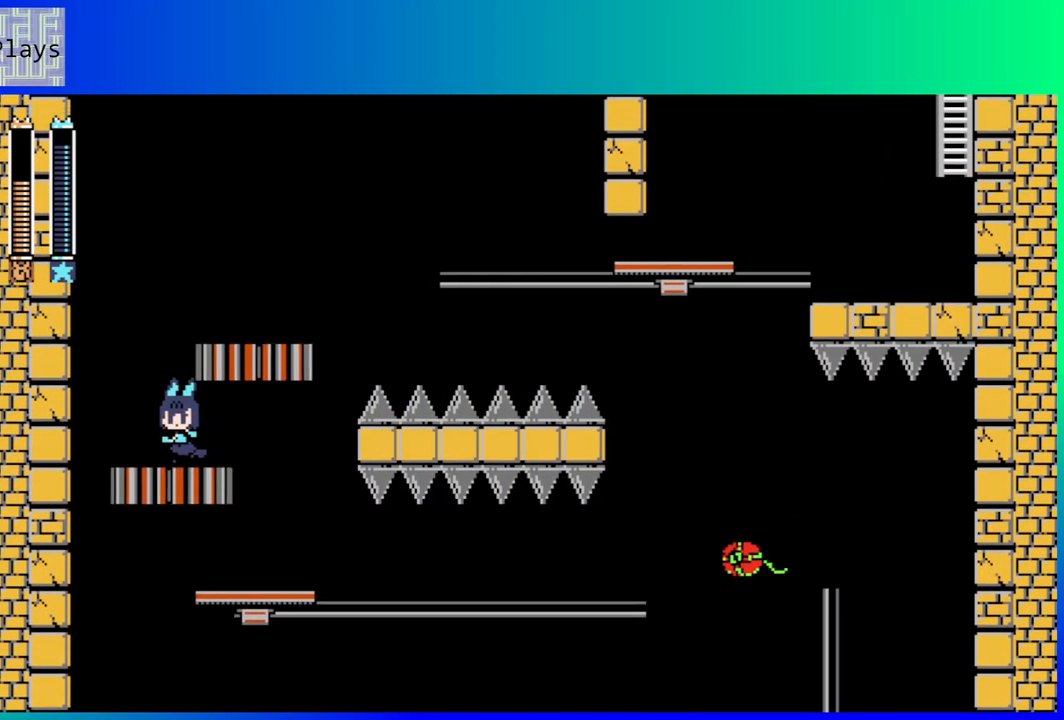
{"buttons": [], "left_stick": "center", "right_stick": "center", "events": [[50, "DPAD_LEFT", "up"], [67, "B", "down"], [233, "DPAD_RIGHT", "down"], [317, "DPAD_RIGHT", "up"], [417, "DPAD_RIGHT", "down"], [483, "B", "up"], [500, "DPAD_RIGHT", "up"]]}
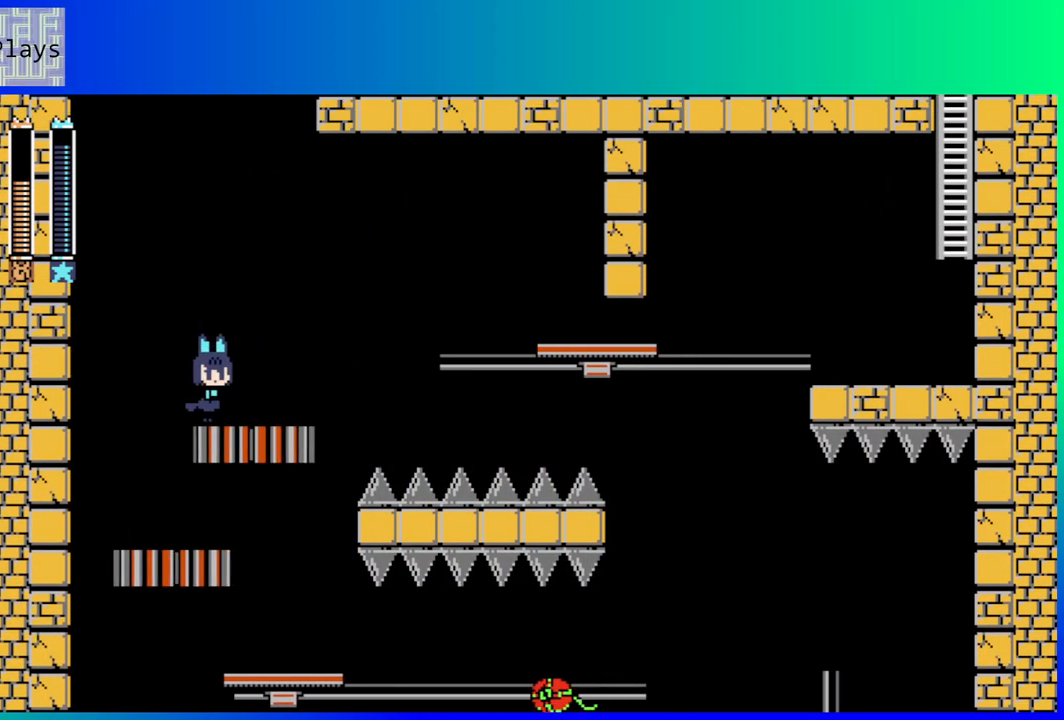
{"buttons": ["DPAD_RIGHT"], "left_stick": "center", "right_stick": "center", "events": [[300, "DPAD_RIGHT", "down"]]}
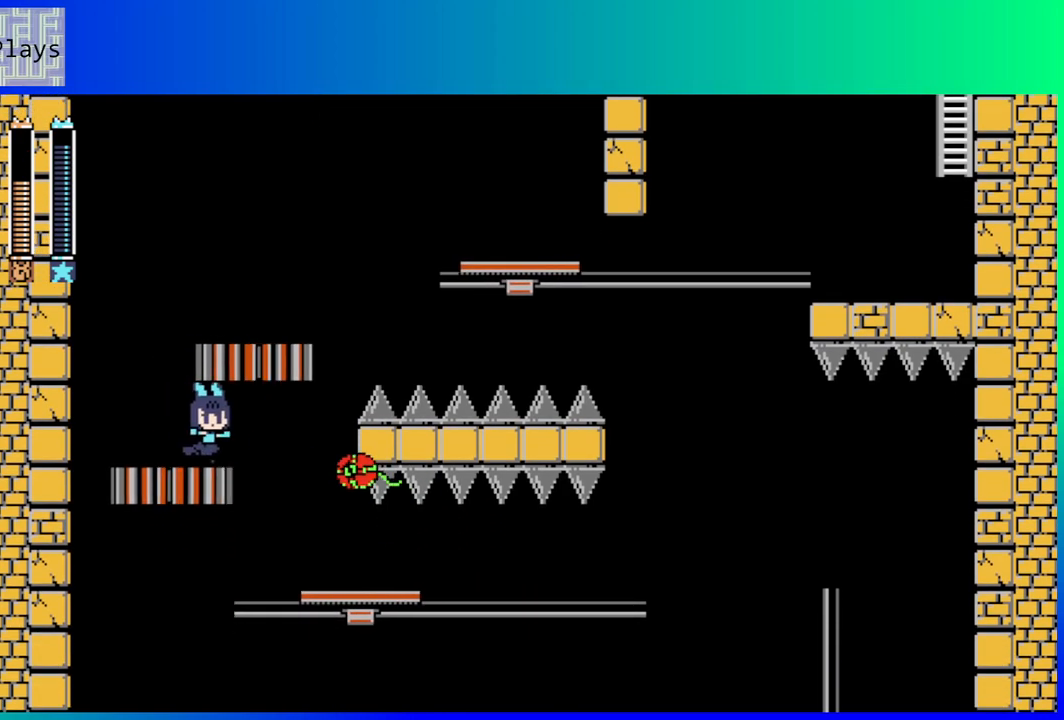
{"buttons": ["DPAD_LEFT"], "left_stick": "center", "right_stick": "center", "events": [[50, "DPAD_RIGHT", "up"], [200, "B", "down"], [267, "DPAD_LEFT", "down"], [467, "B", "up"]]}
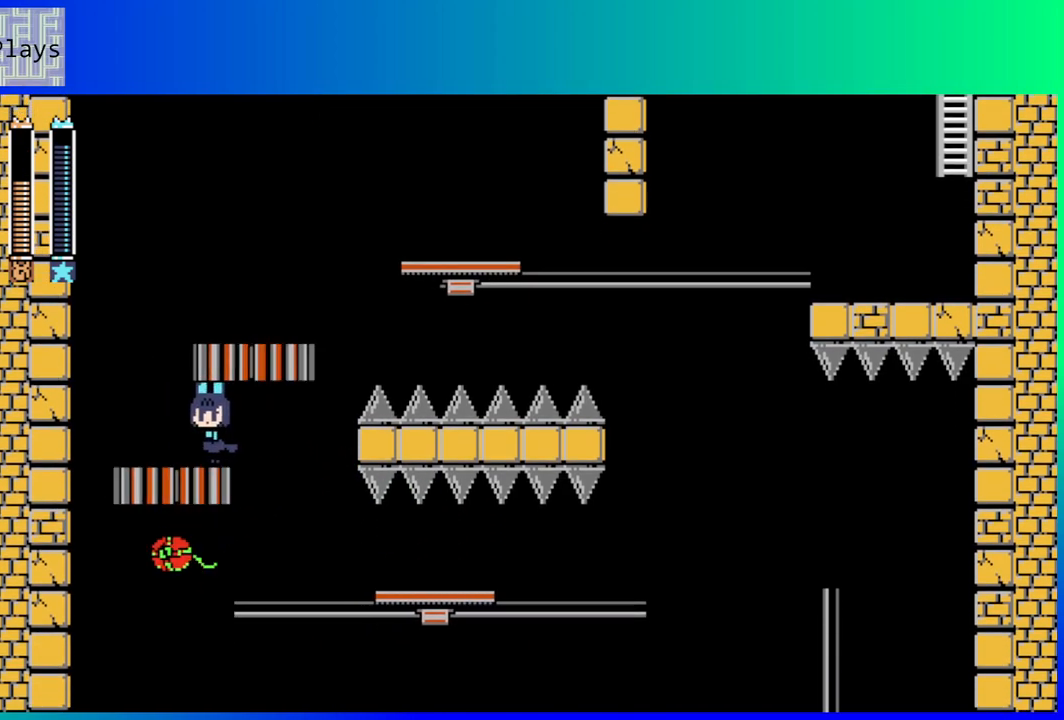
{"buttons": ["B", "DPAD_RIGHT"], "left_stick": "center", "right_stick": "center", "events": [[33, "B", "down"], [200, "B", "up"], [400, "DPAD_LEFT", "up"], [417, "B", "down"], [467, "DPAD_RIGHT", "down"]]}
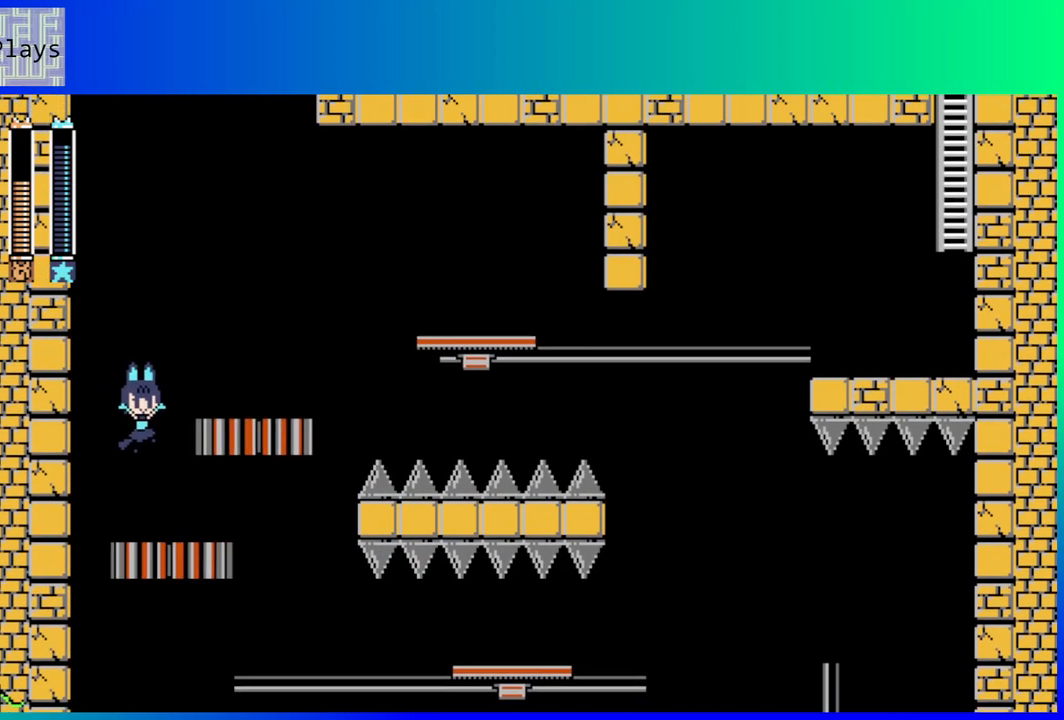
{"buttons": ["B"], "left_stick": "center", "right_stick": "center", "events": [[267, "B", "up"], [450, "DPAD_RIGHT", "up"], [500, "B", "down"]]}
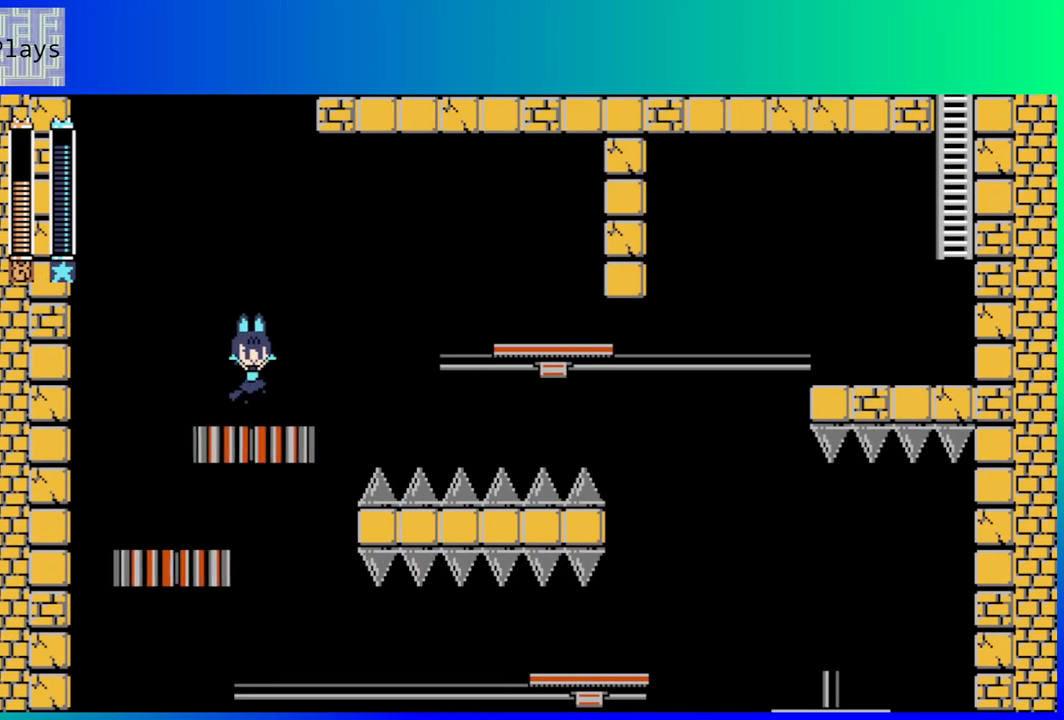
{"buttons": [], "left_stick": "center", "right_stick": "center", "events": [[333, "B", "up"]]}
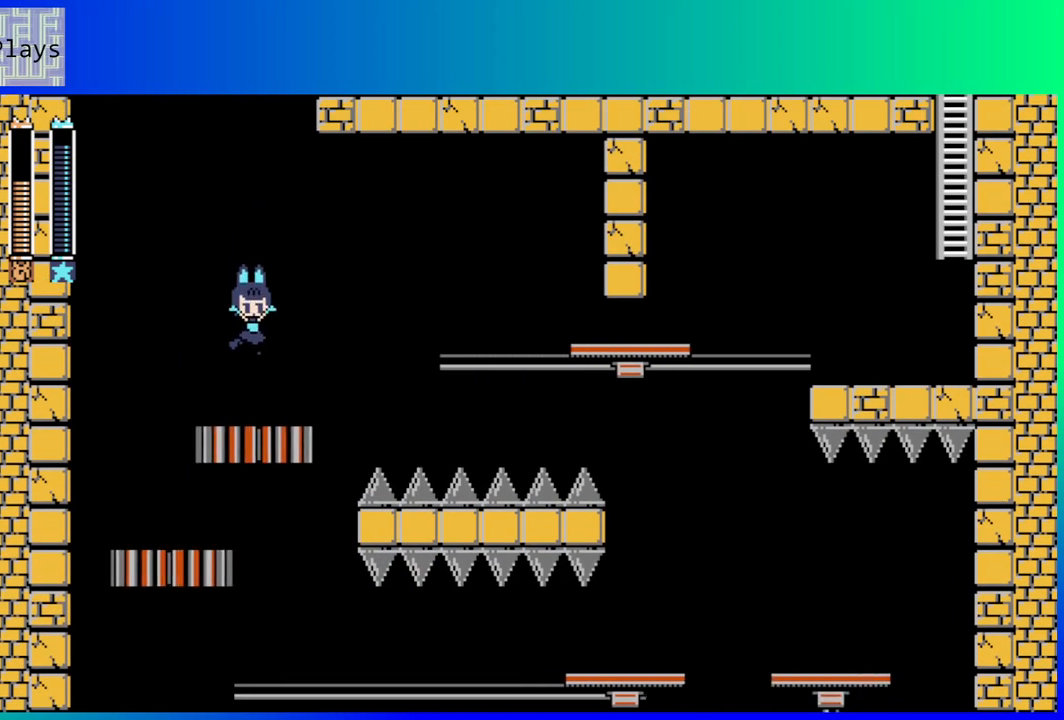
{"buttons": ["DPAD_RIGHT"], "left_stick": "center", "right_stick": "center", "events": [[183, "B", "down"], [417, "B", "up"], [467, "DPAD_RIGHT", "down"]]}
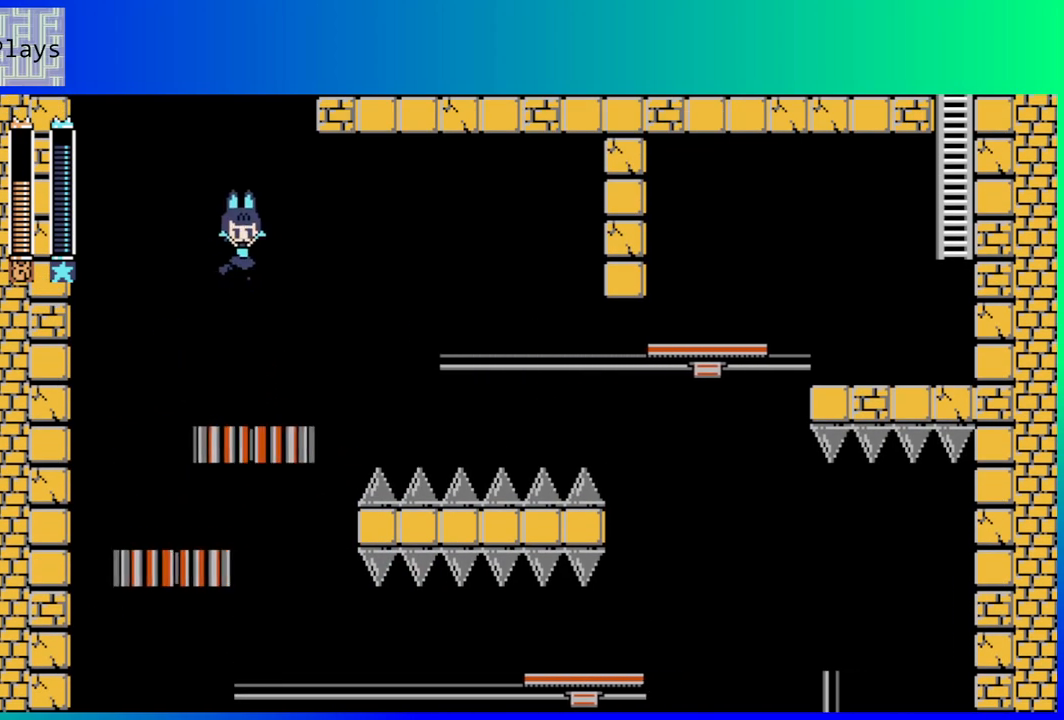
{"buttons": ["B"], "left_stick": "center", "right_stick": "center", "events": [[83, "DPAD_RIGHT", "up"], [383, "B", "down"]]}
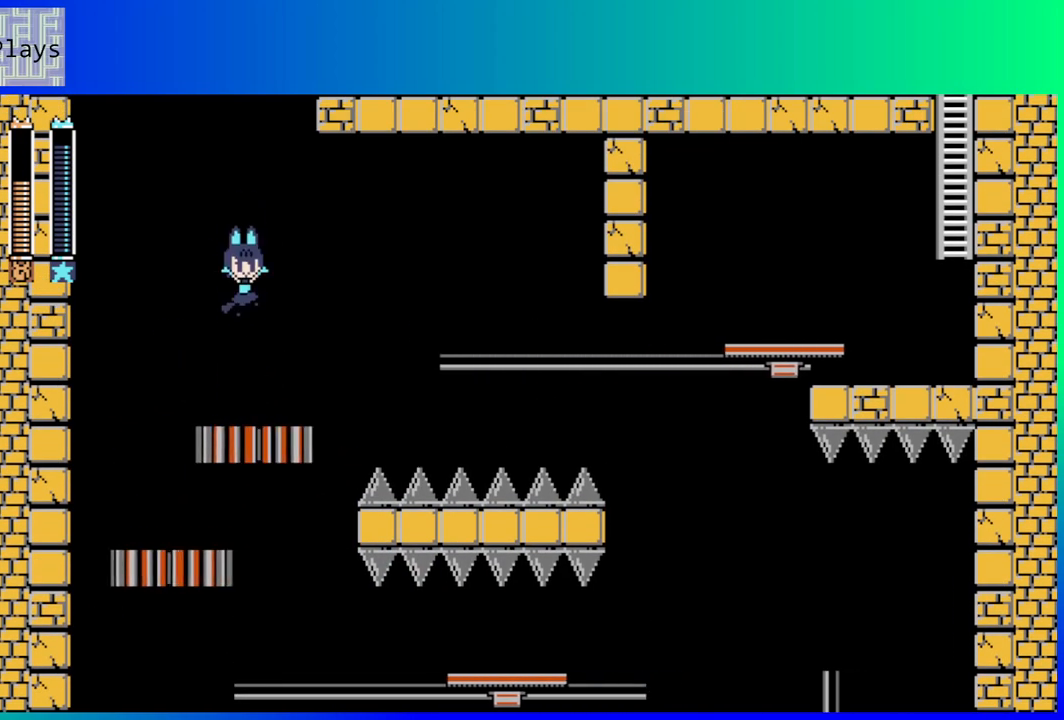
{"buttons": [], "left_stick": "center", "right_stick": "center", "events": [[67, "B", "up"], [117, "DPAD_RIGHT", "down"], [250, "DPAD_RIGHT", "up"]]}
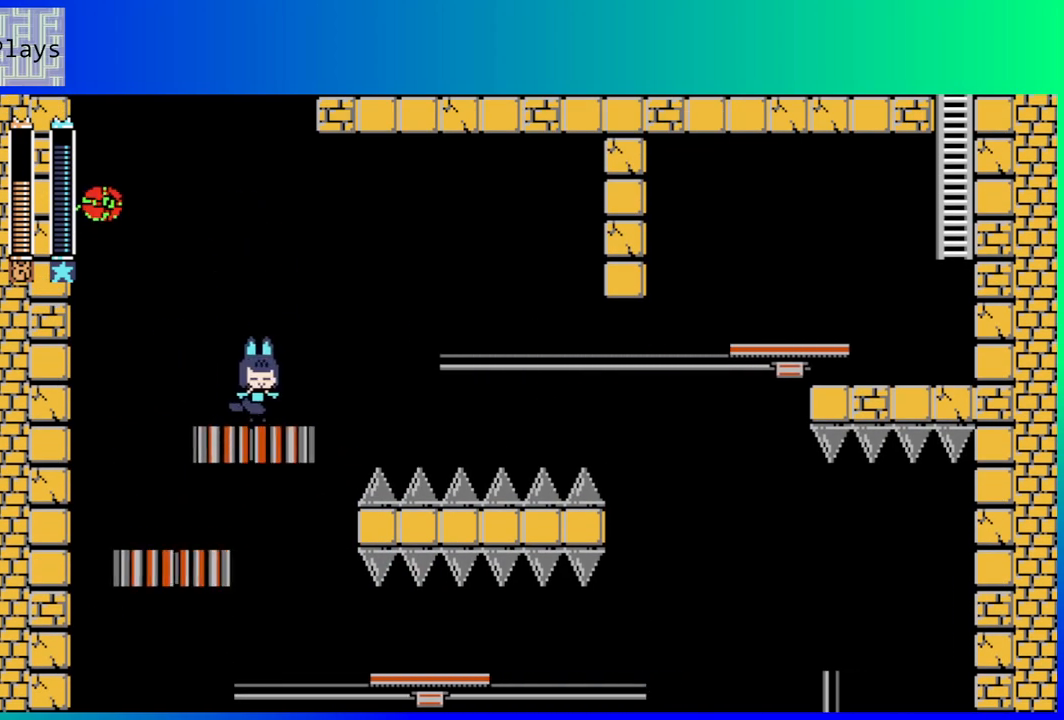
{"buttons": [], "left_stick": "center", "right_stick": "center", "events": [[100, "B", "down"], [217, "B", "up"], [317, "Y", "down"], [400, "Y", "up"]]}
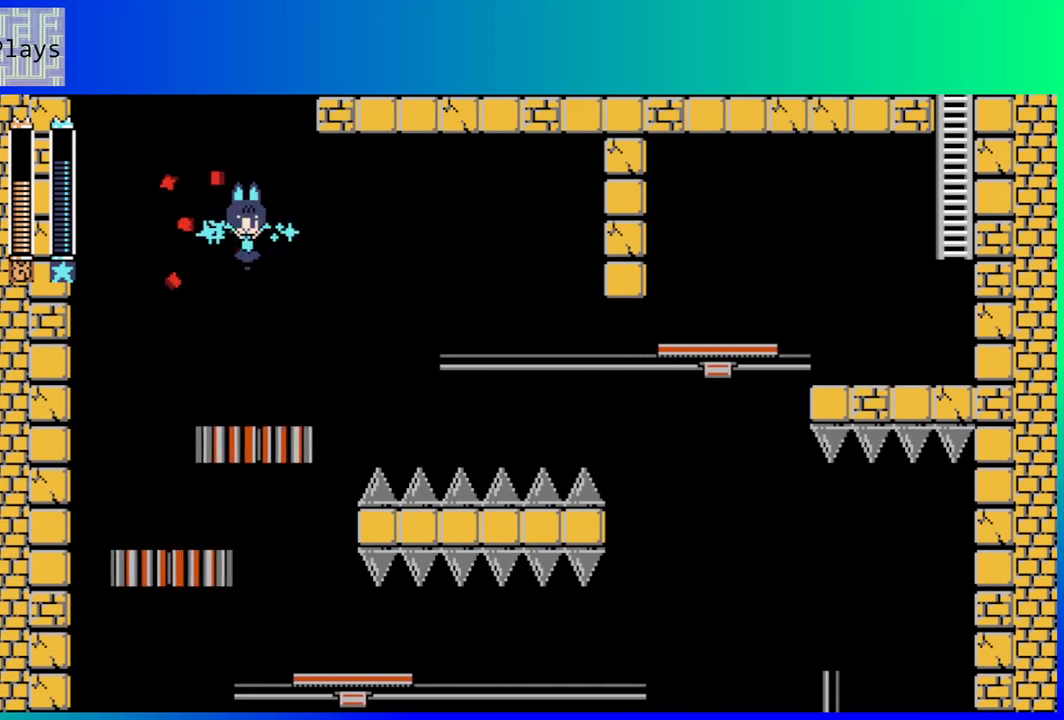
{"buttons": ["B", "DPAD_RIGHT"], "left_stick": "center", "right_stick": "center", "events": [[400, "B", "down"], [500, "DPAD_RIGHT", "down"]]}
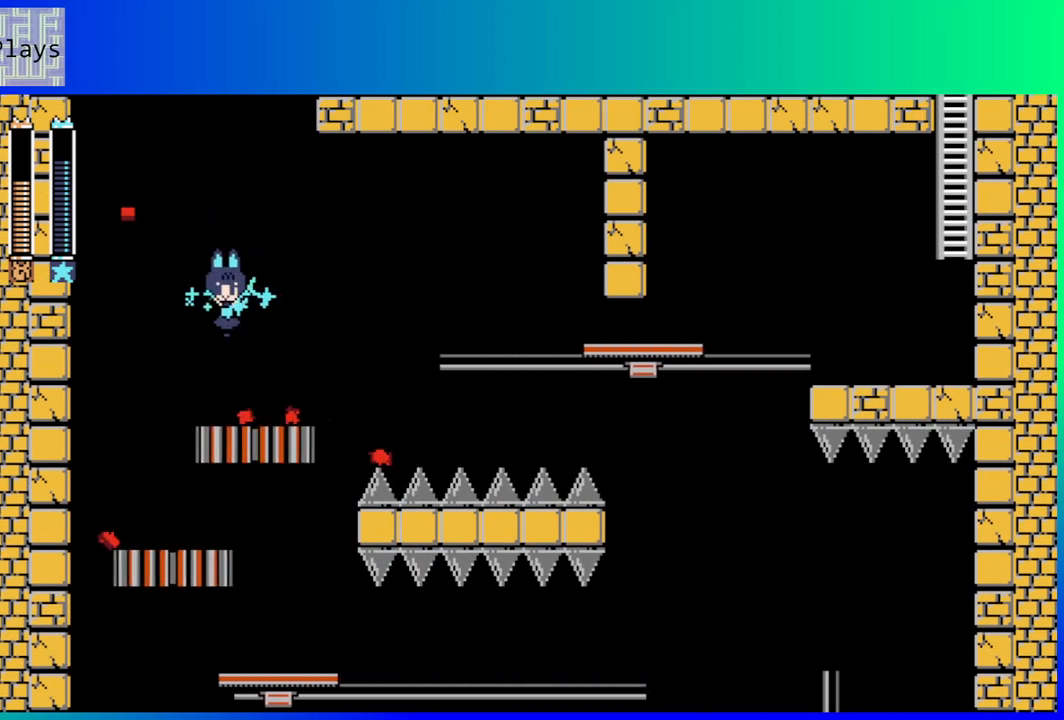
{"buttons": ["B", "DPAD_RIGHT"], "left_stick": "center", "right_stick": "center", "events": [[17, "B", "up"], [150, "DPAD_RIGHT", "up"], [450, "B", "down"], [483, "DPAD_RIGHT", "down"]]}
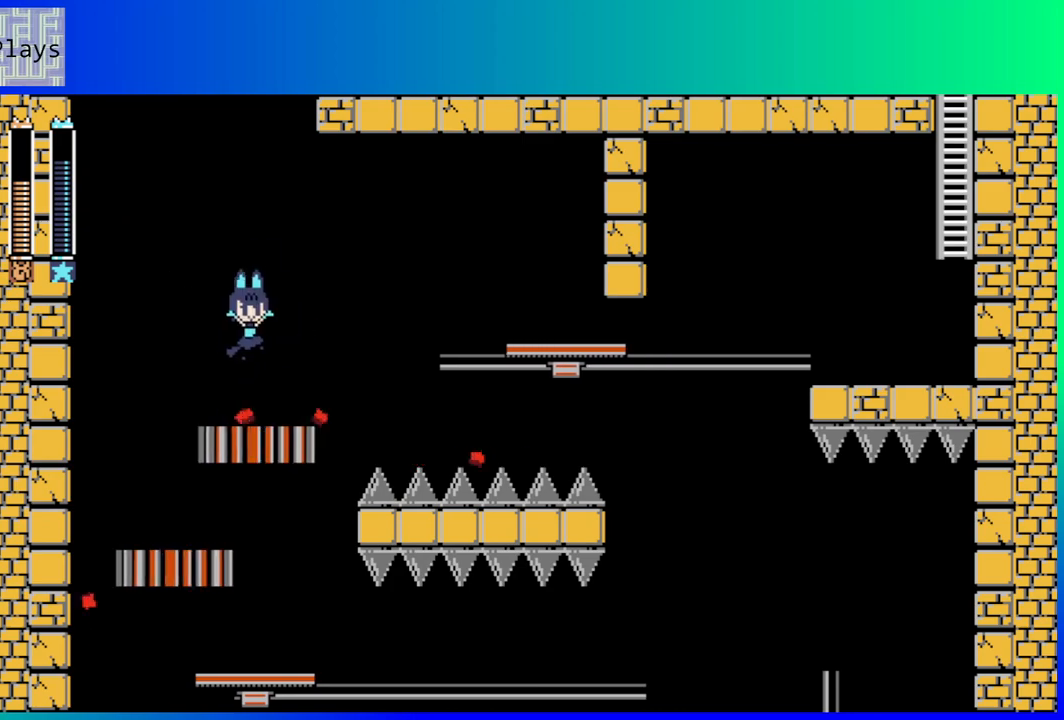
{"buttons": ["B", "DPAD_RIGHT"], "left_stick": "center", "right_stick": "center", "events": [[50, "B", "up"], [100, "DPAD_RIGHT", "up"], [367, "DPAD_RIGHT", "down"], [500, "B", "down"]]}
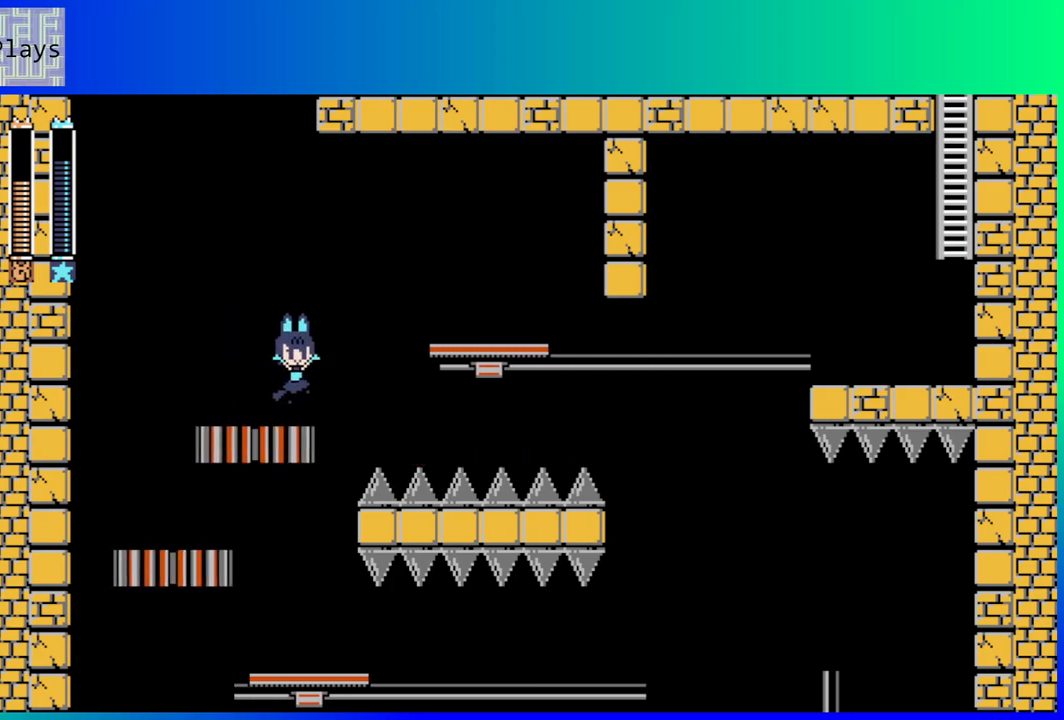
{"buttons": [], "left_stick": "center", "right_stick": "center", "events": [[283, "B", "up"], [500, "DPAD_RIGHT", "up"]]}
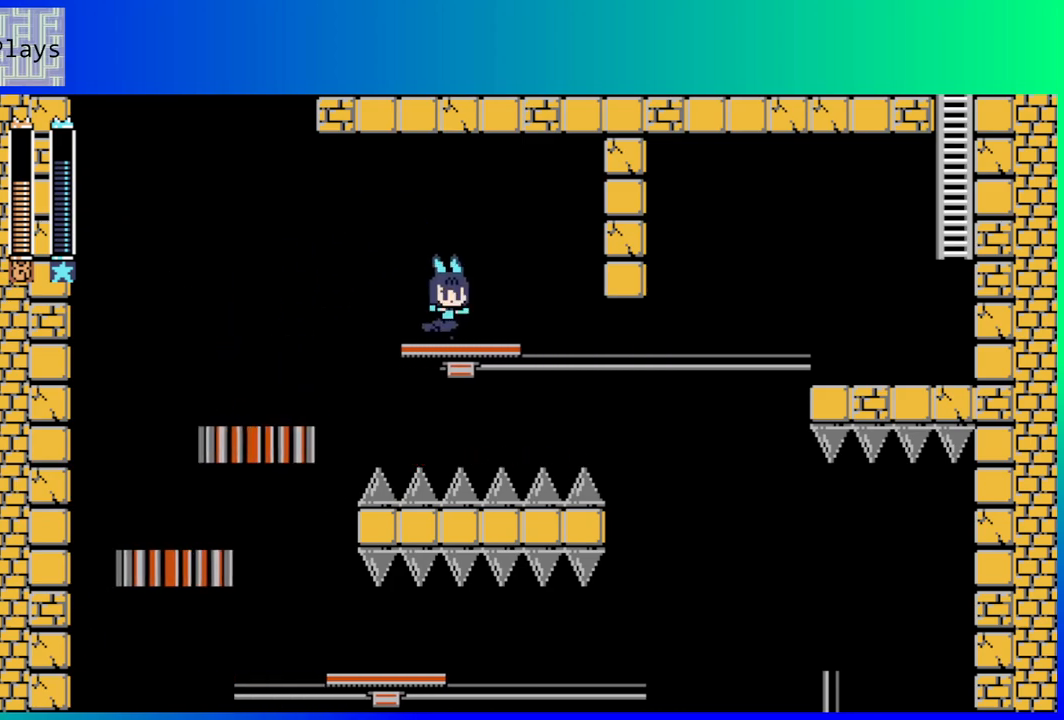
{"buttons": [], "left_stick": "center", "right_stick": "center", "events": []}
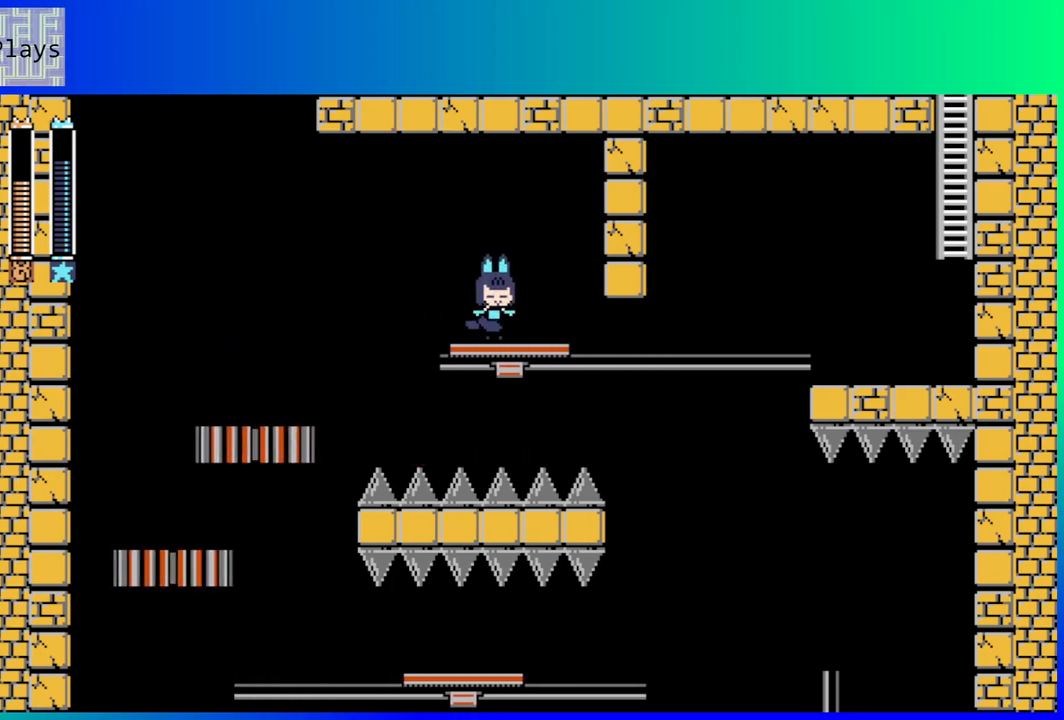
{"buttons": ["B", "DPAD_DOWN"], "left_stick": "center", "right_stick": "center", "events": [[400, "DPAD_DOWN", "down"], [467, "B", "down"]]}
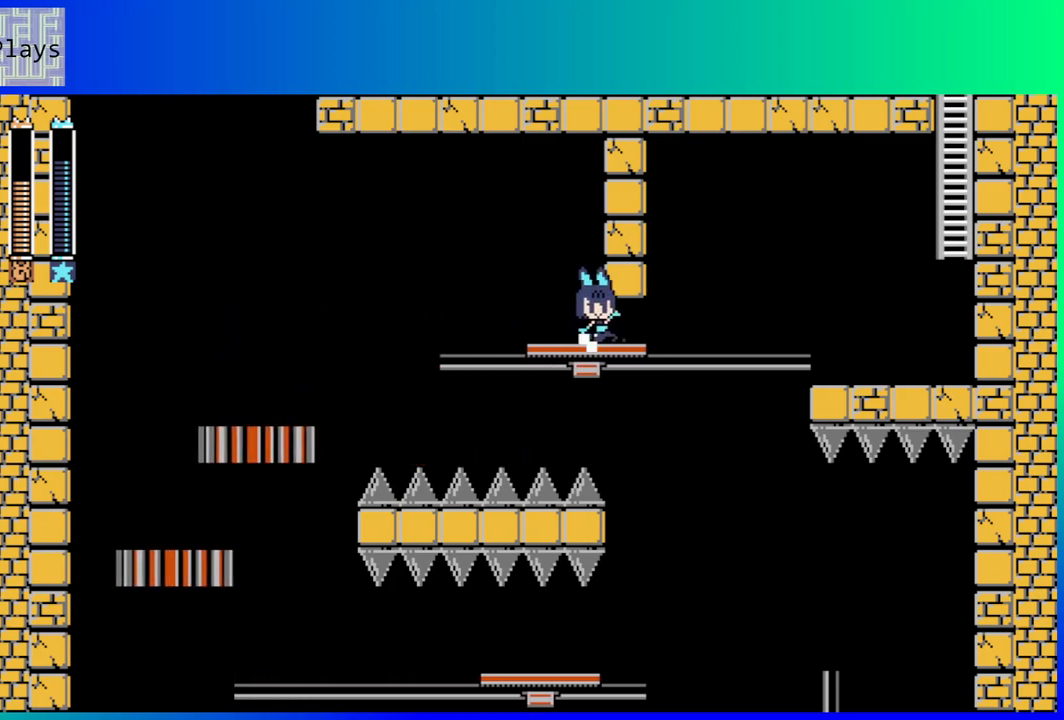
{"buttons": ["DPAD_RIGHT"], "left_stick": "center", "right_stick": "center", "events": [[33, "DPAD_RIGHT", "down"], [117, "B", "up"], [167, "B", "down"], [283, "DPAD_DOWN", "up"], [433, "B", "up"]]}
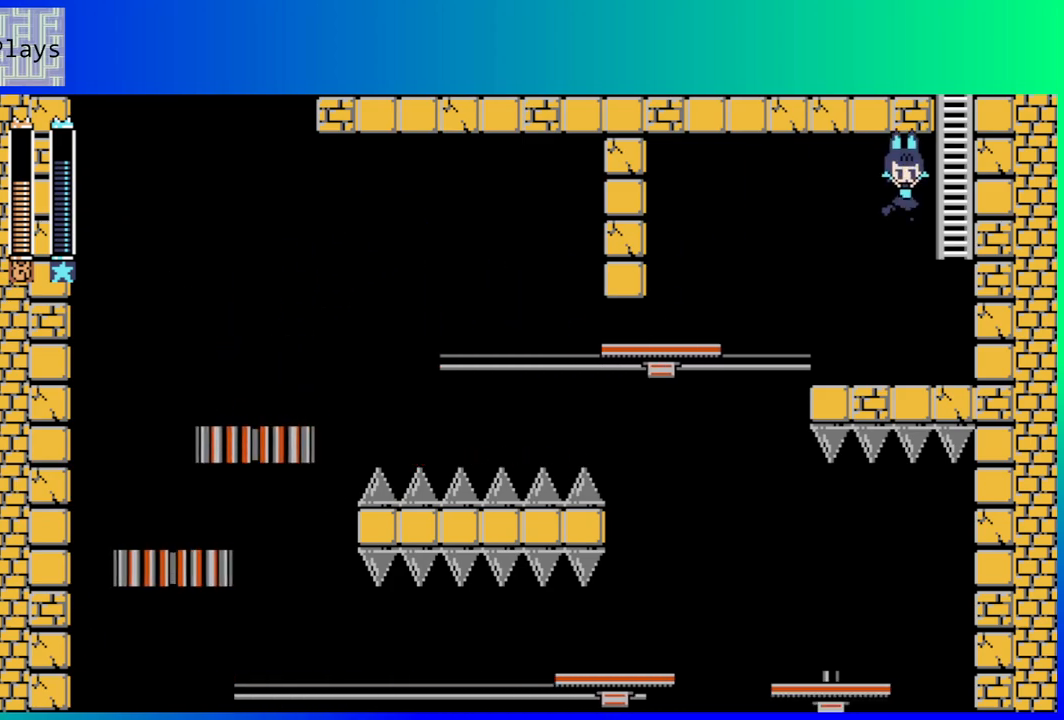
{"buttons": ["B", "DPAD_UP"], "left_stick": "center", "right_stick": "center", "events": [[200, "DPAD_RIGHT", "up"], [200, "DPAD_UP", "down"], [500, "B", "down"]]}
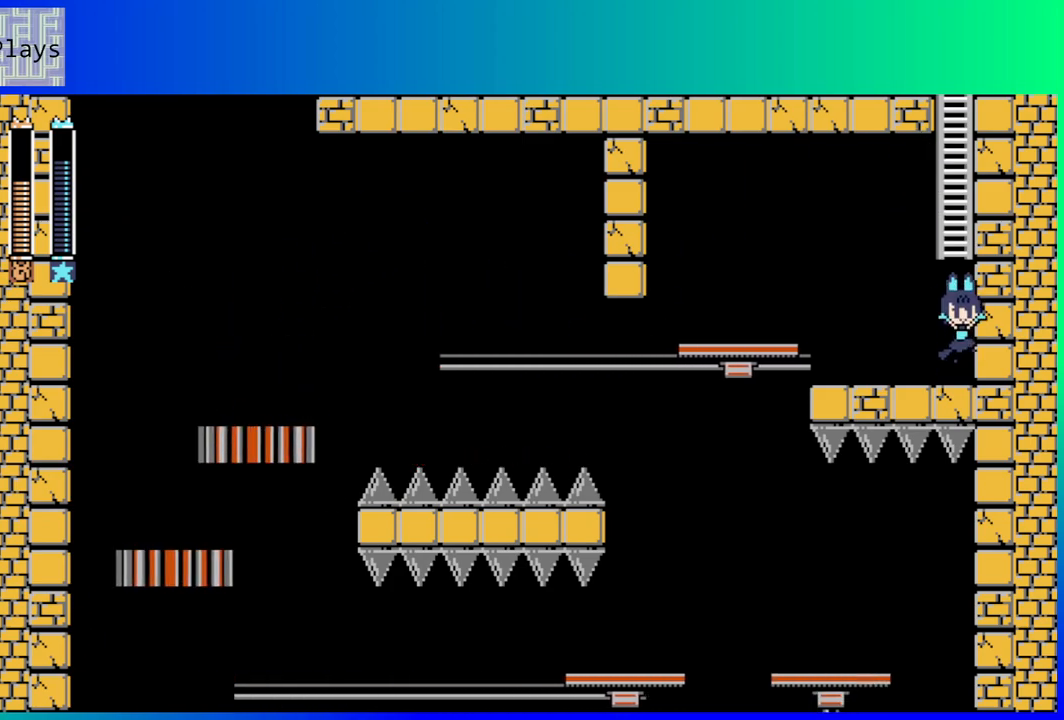
{"buttons": ["DPAD_UP"], "left_stick": "center", "right_stick": "center", "events": [[267, "B", "up"]]}
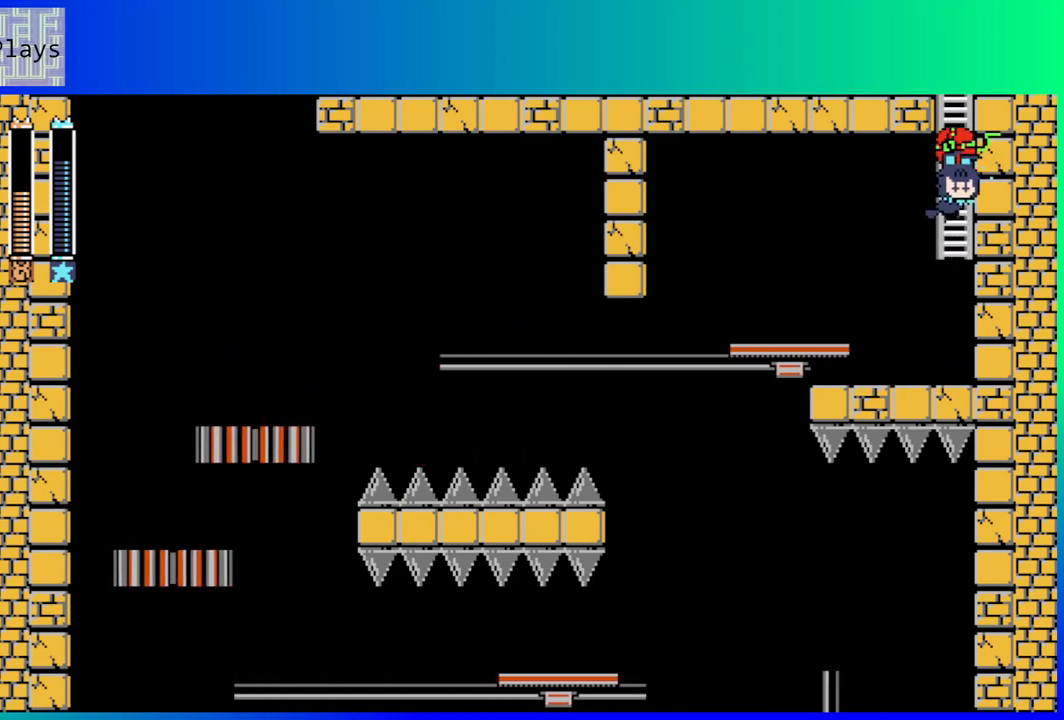
{"buttons": ["DPAD_UP"], "left_stick": "center", "right_stick": "center", "events": []}
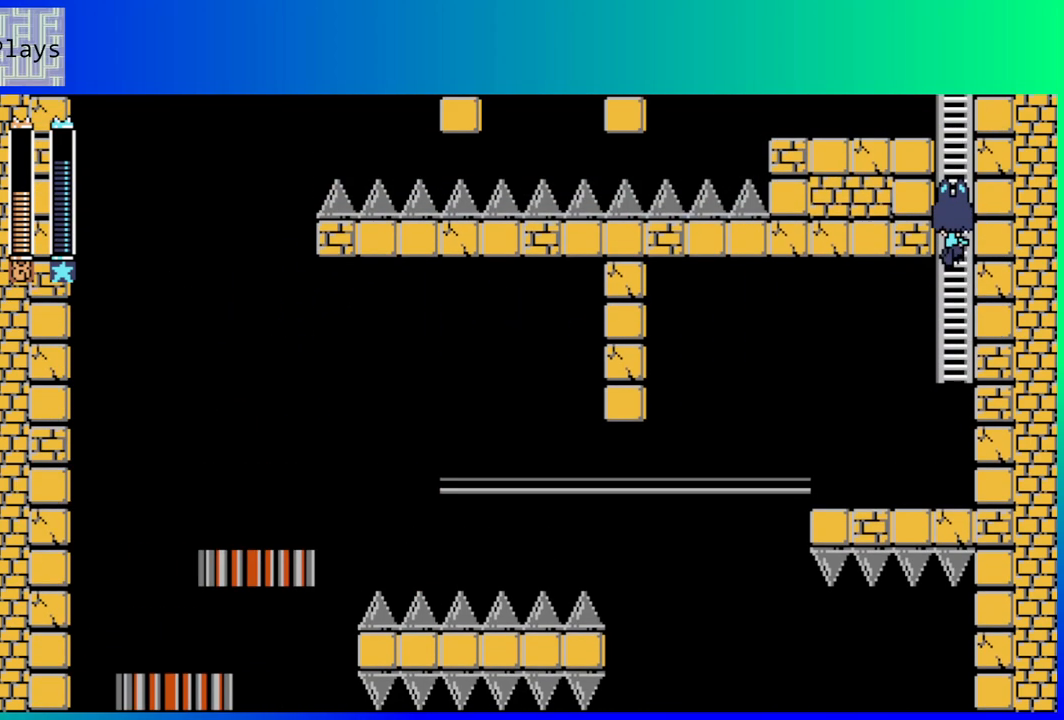
{"buttons": ["DPAD_UP"], "left_stick": "center", "right_stick": "center", "events": []}
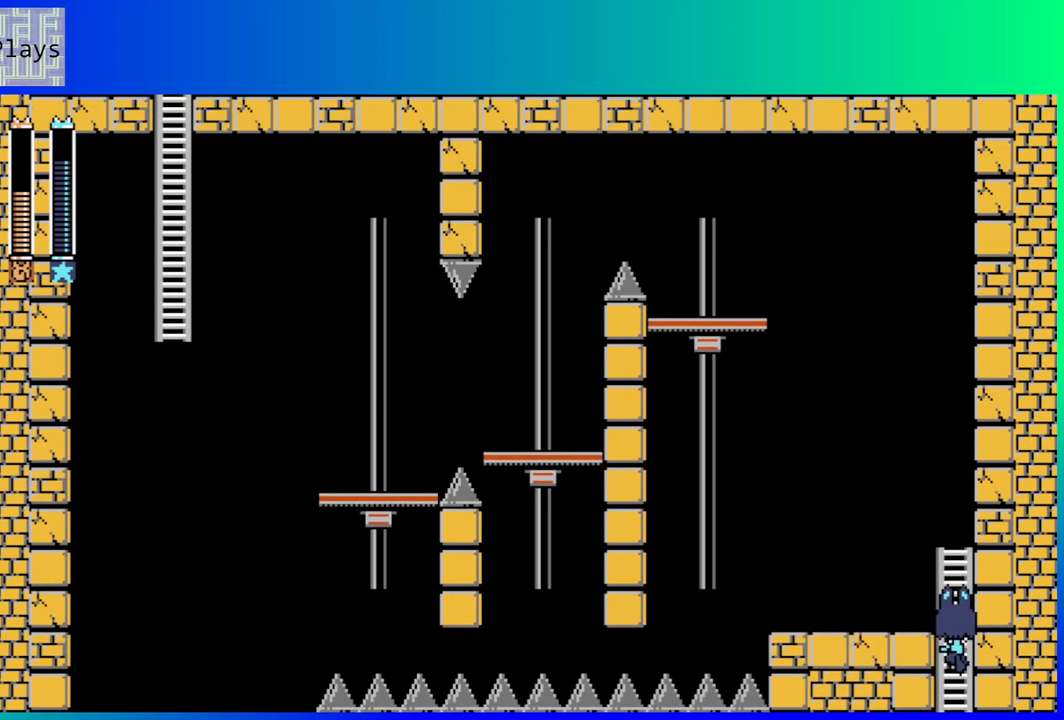
{"buttons": ["B", "DPAD_LEFT"], "left_stick": "center", "right_stick": "center", "events": [[450, "B", "down"], [450, "DPAD_LEFT", "down"], [483, "DPAD_UP", "up"]]}
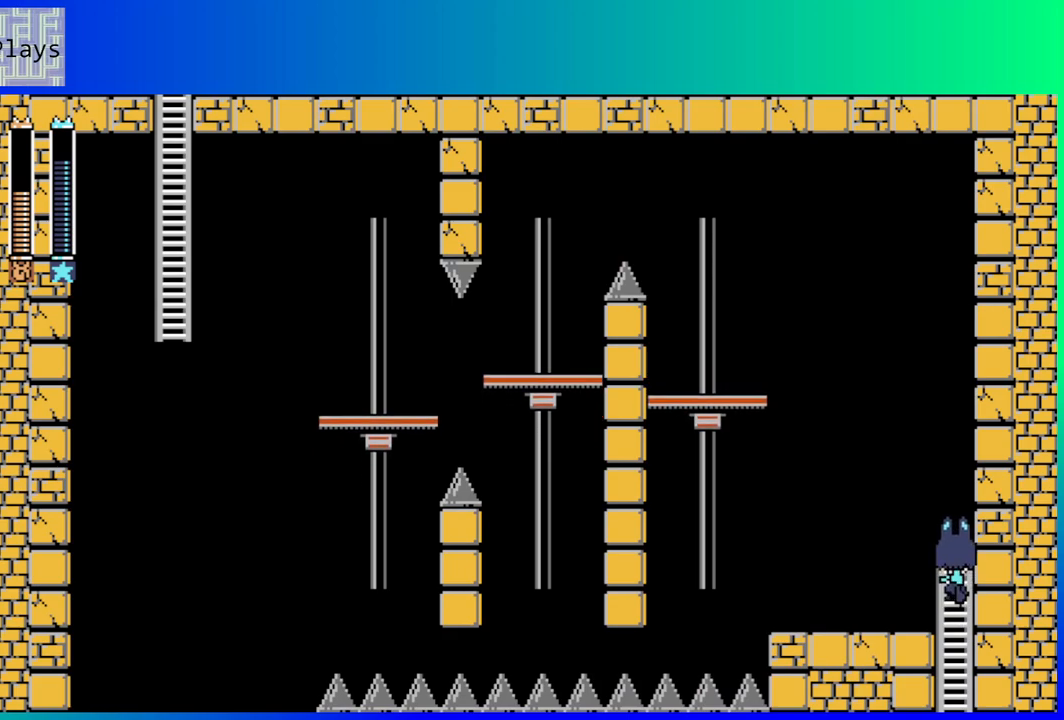
{"buttons": ["DPAD_LEFT"], "left_stick": "center", "right_stick": "center", "events": [[83, "B", "up"], [333, "B", "down"], [467, "B", "up"]]}
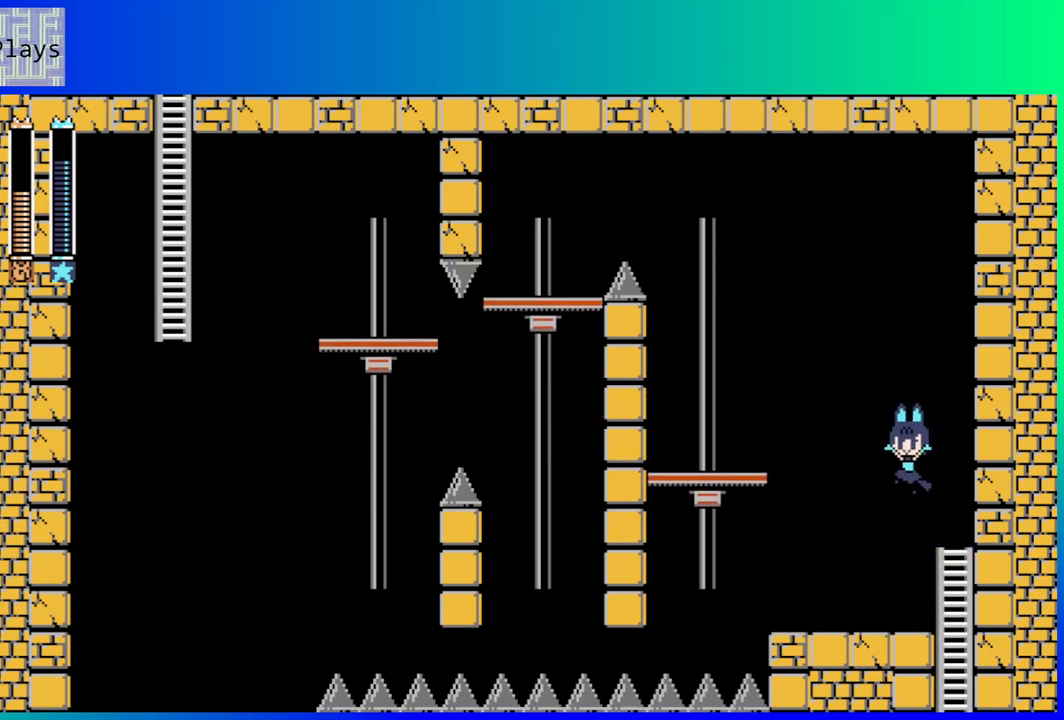
{"buttons": ["B", "DPAD_LEFT"], "left_stick": "center", "right_stick": "center", "events": [[117, "DPAD_LEFT", "up"], [317, "DPAD_LEFT", "down"], [400, "B", "down"]]}
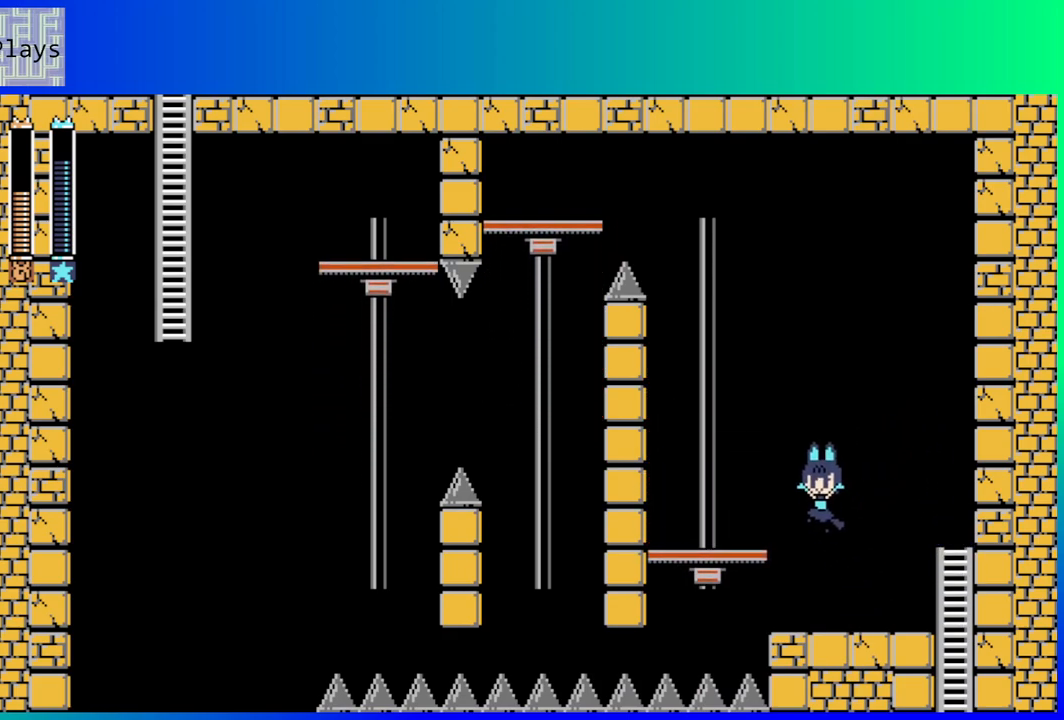
{"buttons": [], "left_stick": "center", "right_stick": "center", "events": [[150, "B", "up"], [350, "DPAD_LEFT", "up"]]}
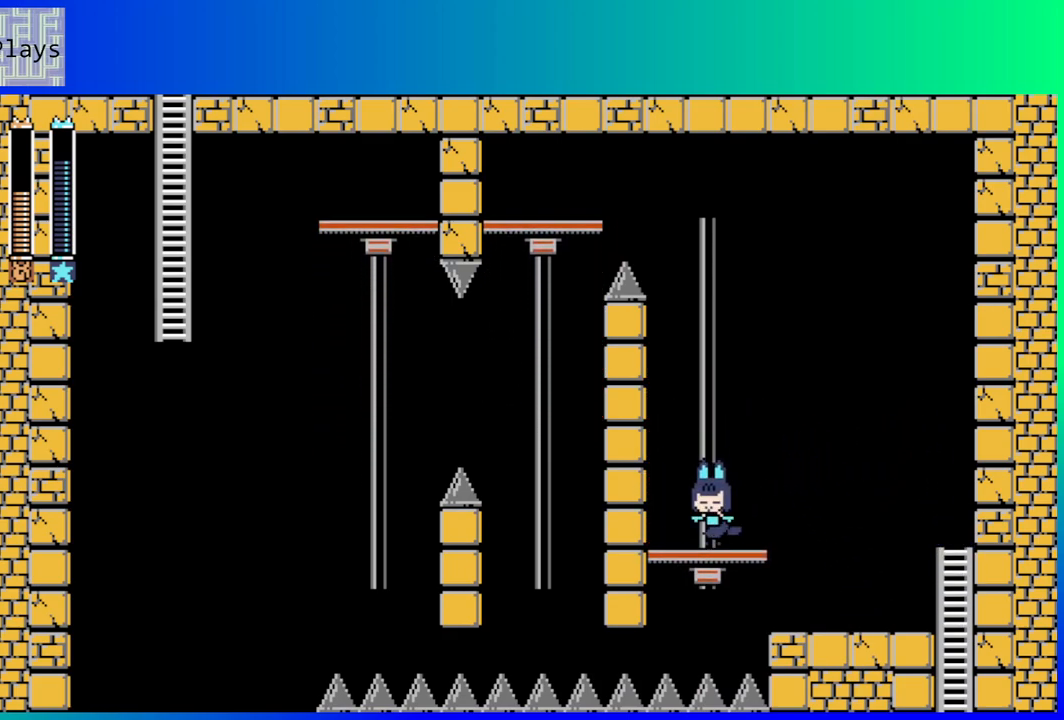
{"buttons": [], "left_stick": "center", "right_stick": "center", "events": []}
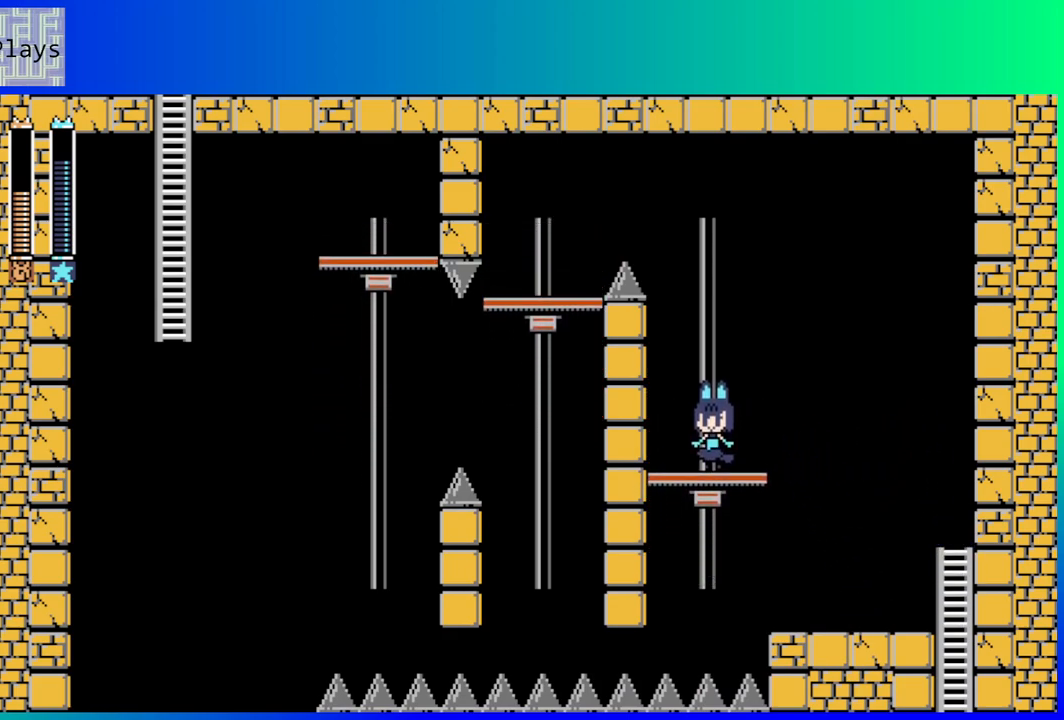
{"buttons": [], "left_stick": "center", "right_stick": "center", "events": []}